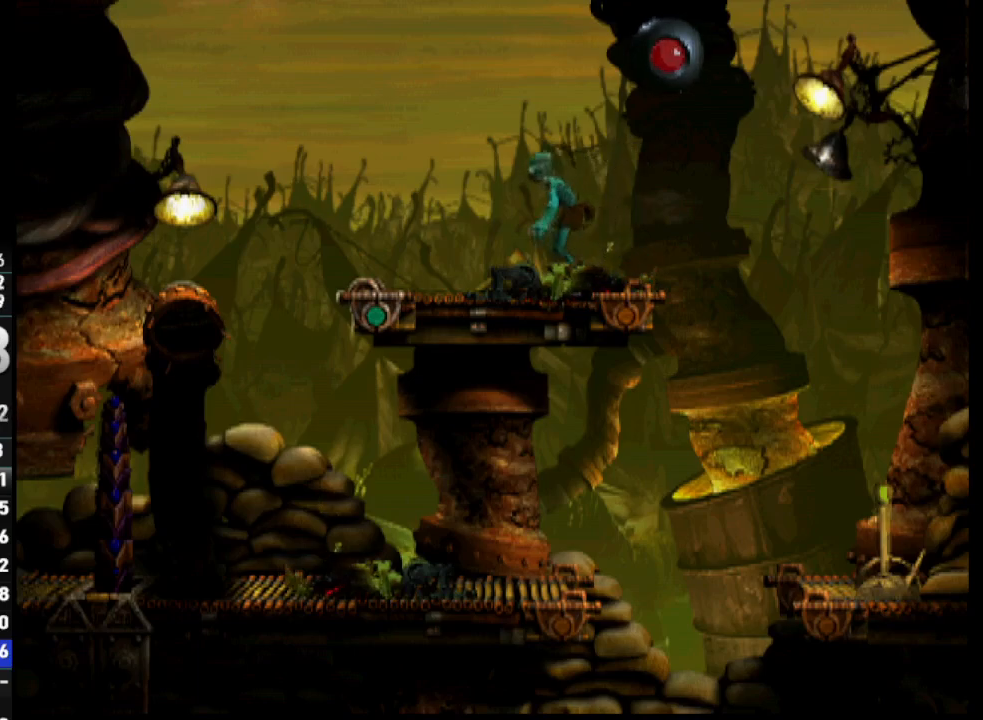
Gameplay with a controller (PlayStation layout); each line is a JSON object with the inputs held at the frame after it. "events" lists button and stick changes between this image and that frame as [ms after this image, input, new state], when the widget could be followed in between.
{"buttons": ["TRIANGLE"], "left_stick": "center", "right_stick": "center", "events": [[150, "DPAD_RIGHT", "up"], [283, "TRIANGLE", "down"]]}
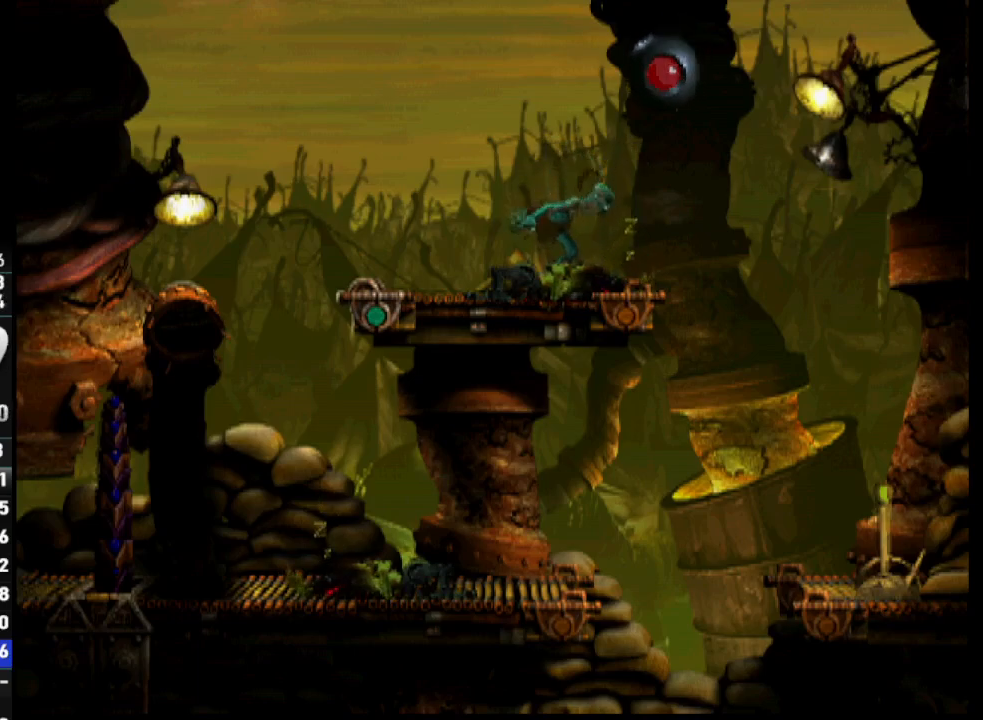
{"buttons": [], "left_stick": "center", "right_stick": "center", "events": [[217, "TRIANGLE", "up"]]}
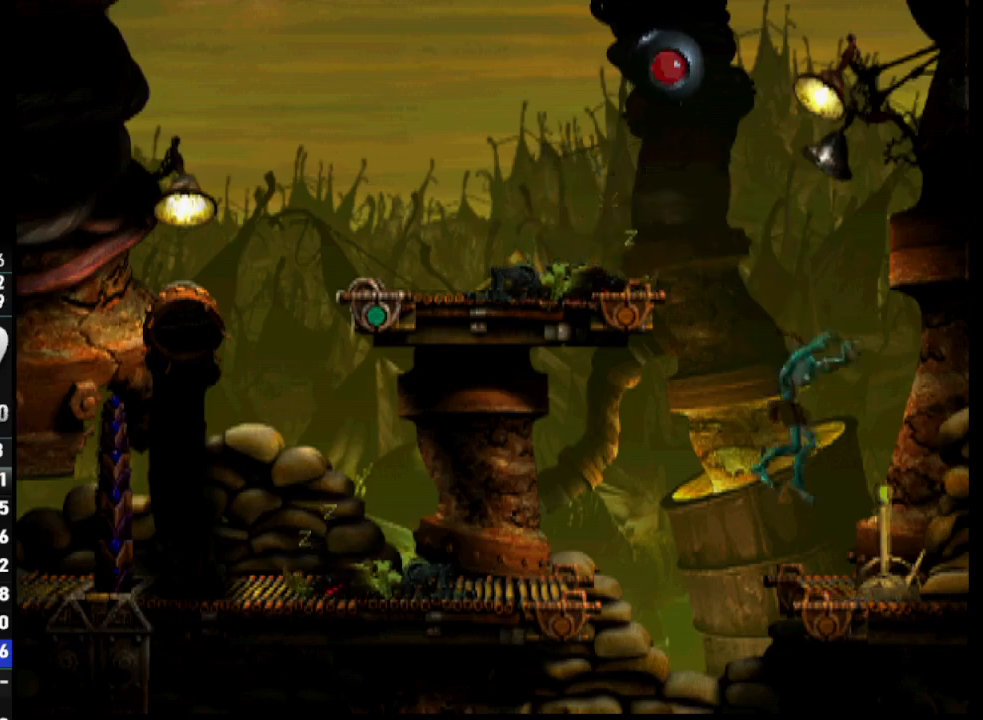
{"buttons": [], "left_stick": "center", "right_stick": "center", "events": [[367, "SQUARE", "down"], [450, "SQUARE", "up"]]}
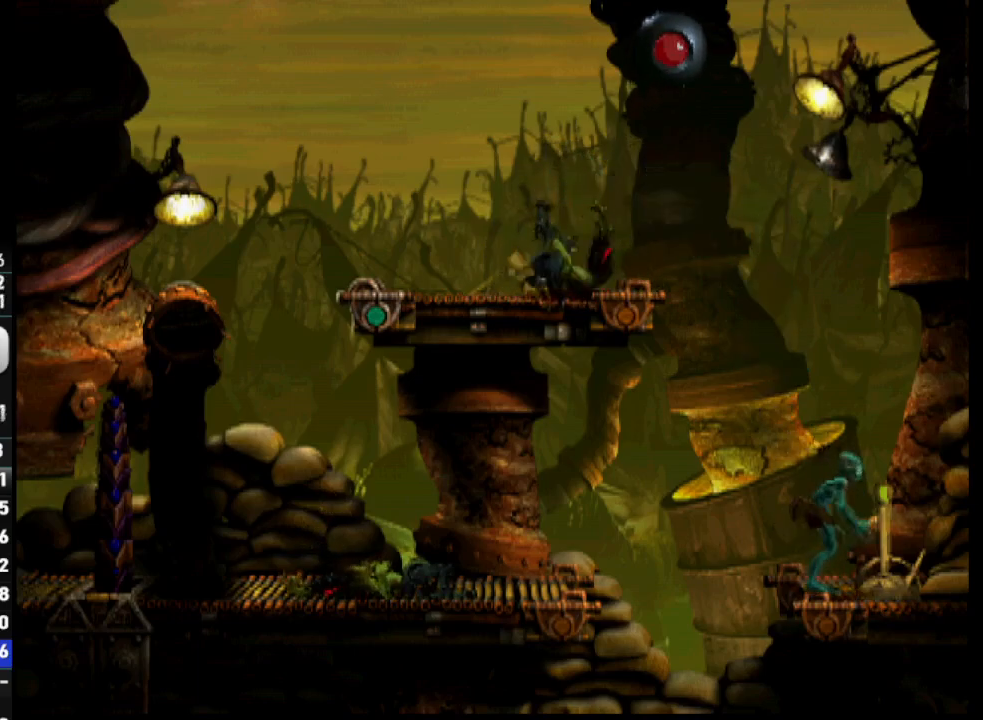
{"buttons": ["DPAD_LEFT"], "left_stick": "center", "right_stick": "center", "events": [[50, "SQUARE", "down"], [117, "SQUARE", "up"], [417, "DPAD_LEFT", "down"]]}
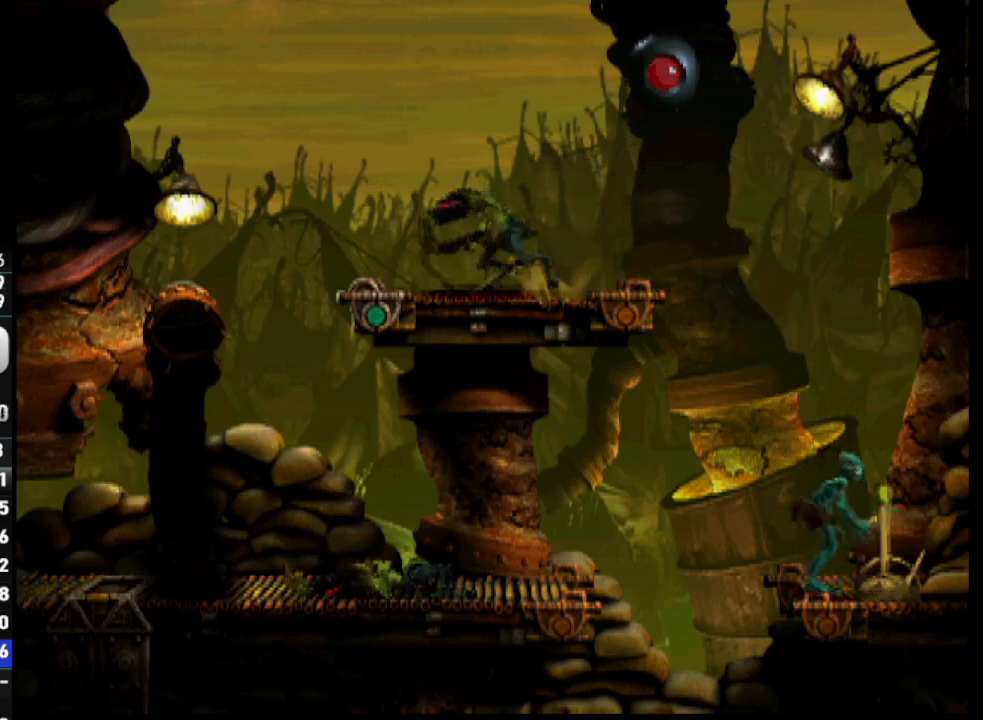
{"buttons": ["TRIANGLE"], "left_stick": "center", "right_stick": "center", "events": [[233, "DPAD_LEFT", "up"], [300, "TRIANGLE", "down"]]}
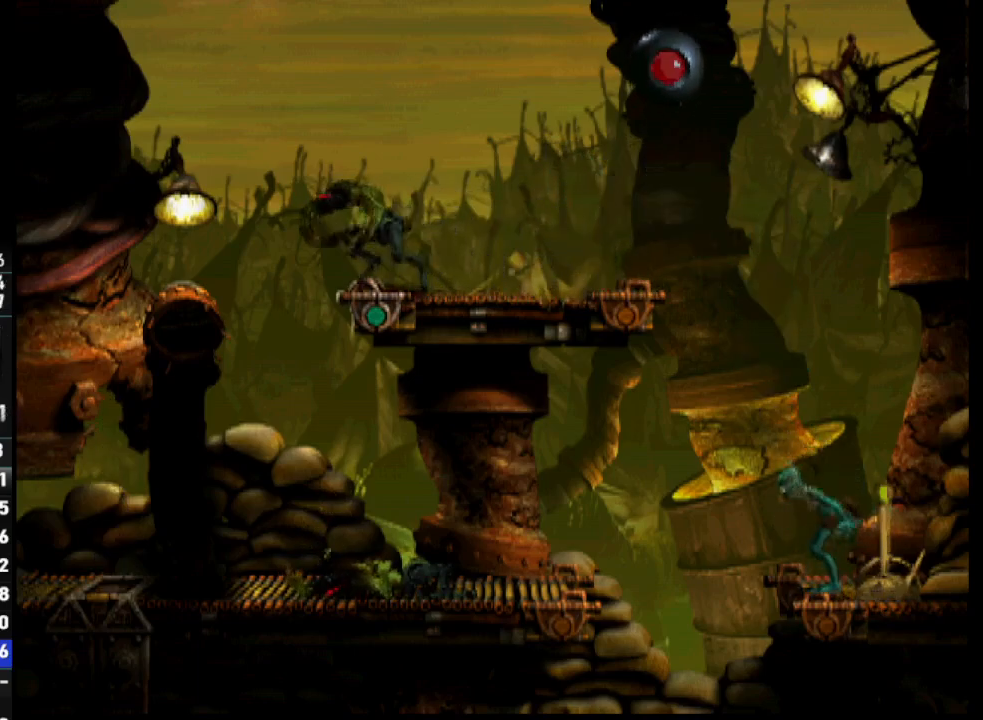
{"buttons": ["DPAD_UP"], "left_stick": "center", "right_stick": "center", "events": [[167, "TRIANGLE", "up"], [317, "DPAD_UP", "down"]]}
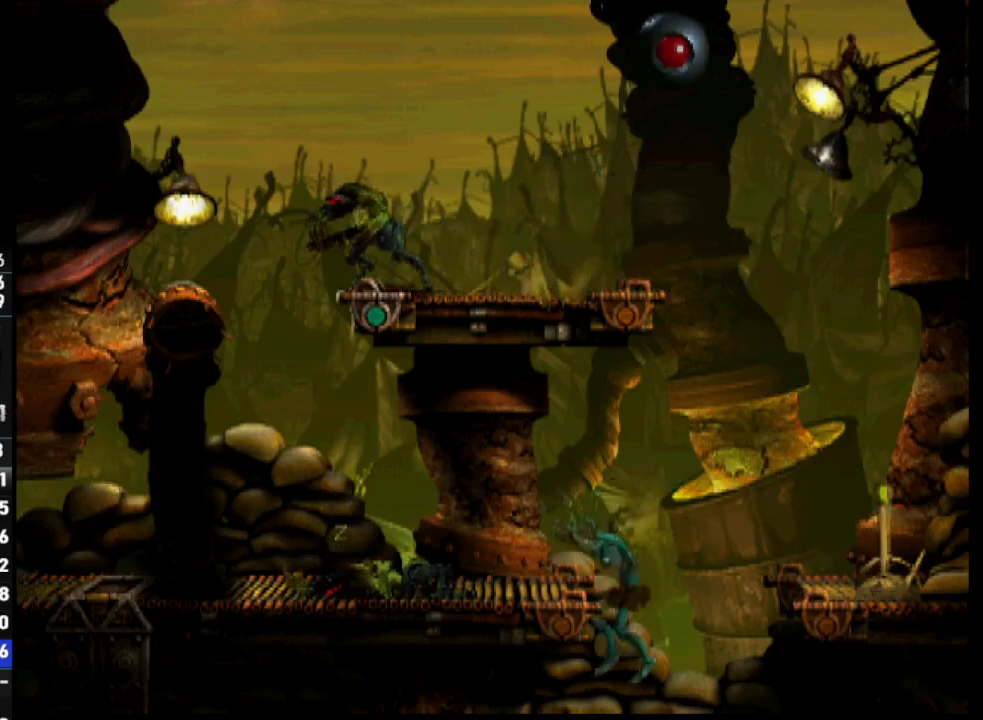
{"buttons": ["R1", "DPAD_LEFT"], "left_stick": "center", "right_stick": "center", "events": [[283, "DPAD_UP", "up"], [350, "R1", "down"], [467, "DPAD_LEFT", "down"]]}
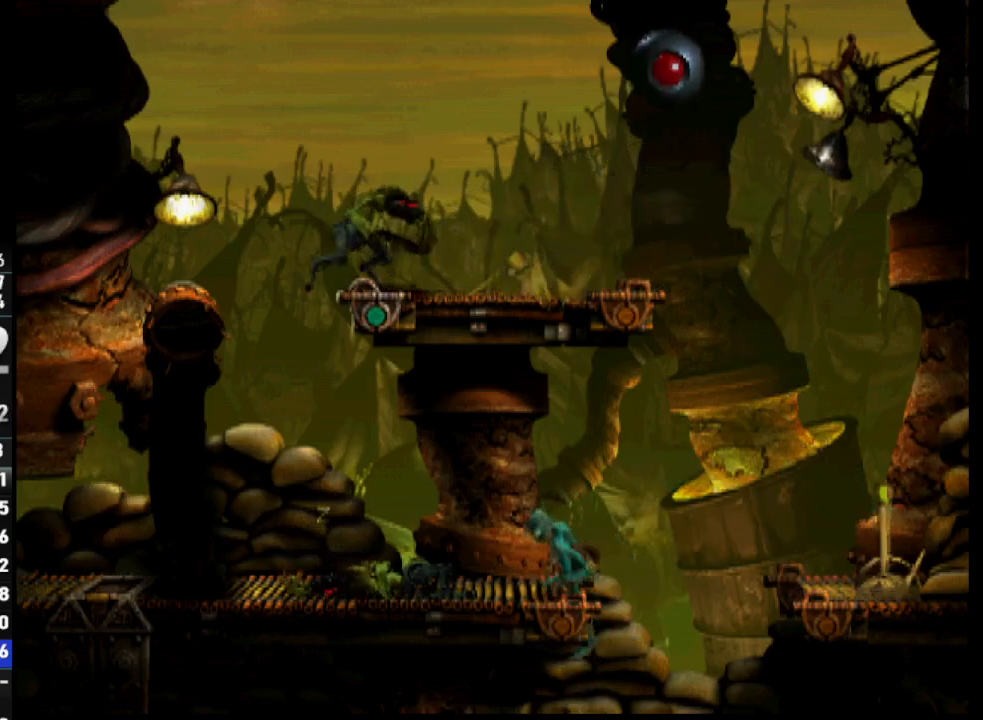
{"buttons": ["CROSS", "R1", "DPAD_LEFT"], "left_stick": "center", "right_stick": "center", "events": [[167, "CROSS", "down"]]}
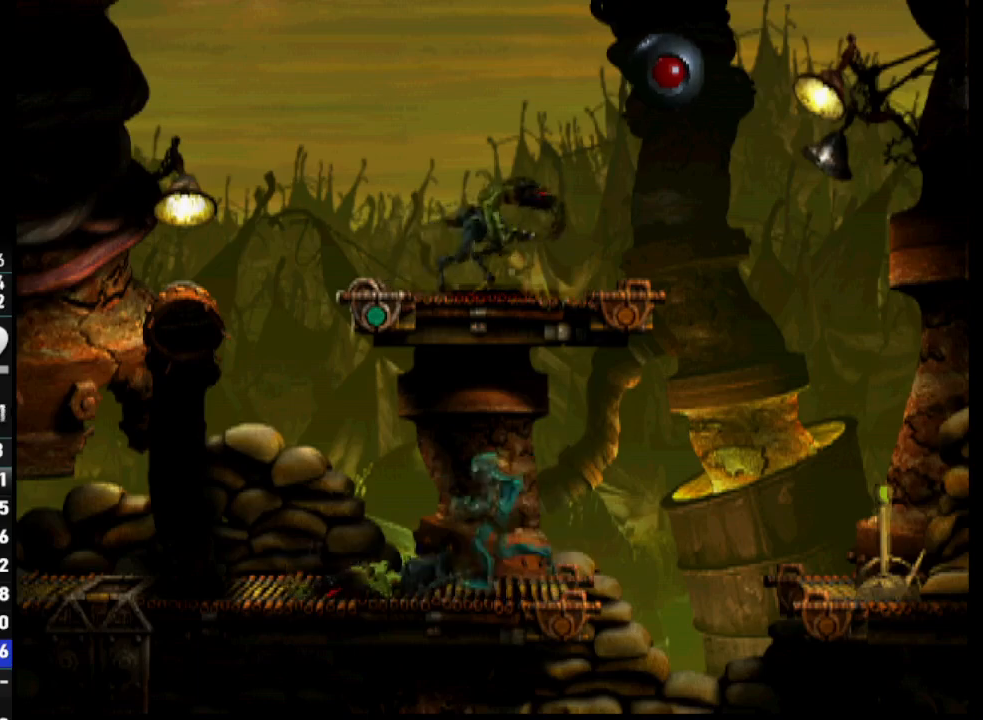
{"buttons": ["CROSS", "R1", "DPAD_LEFT"], "left_stick": "center", "right_stick": "center", "events": []}
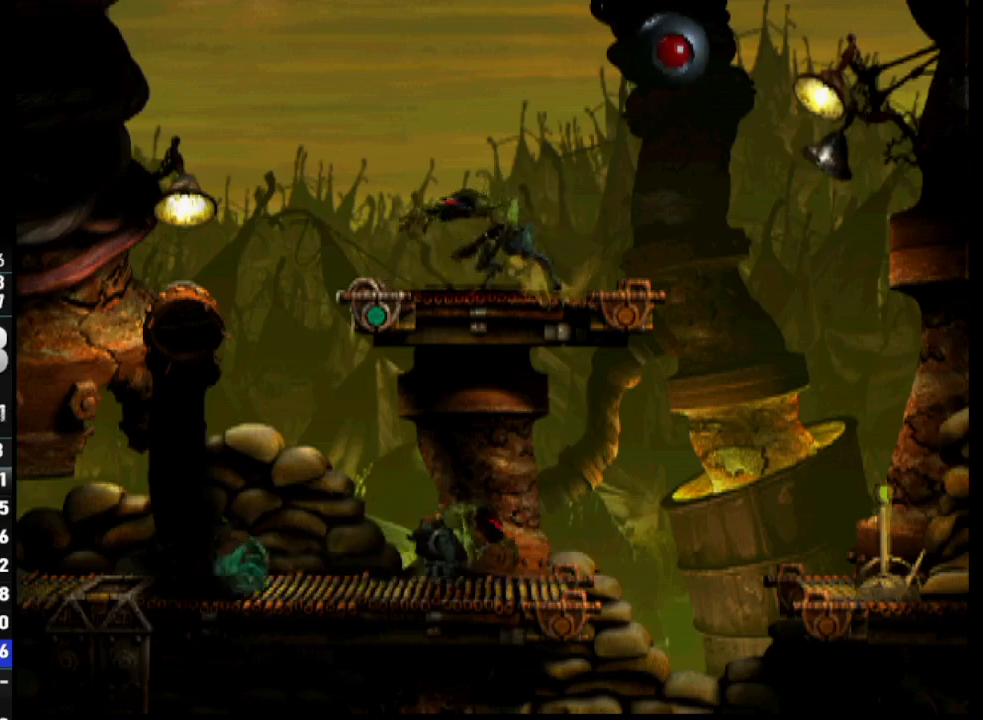
{"buttons": ["CROSS", "R1", "DPAD_LEFT"], "left_stick": "center", "right_stick": "center", "events": []}
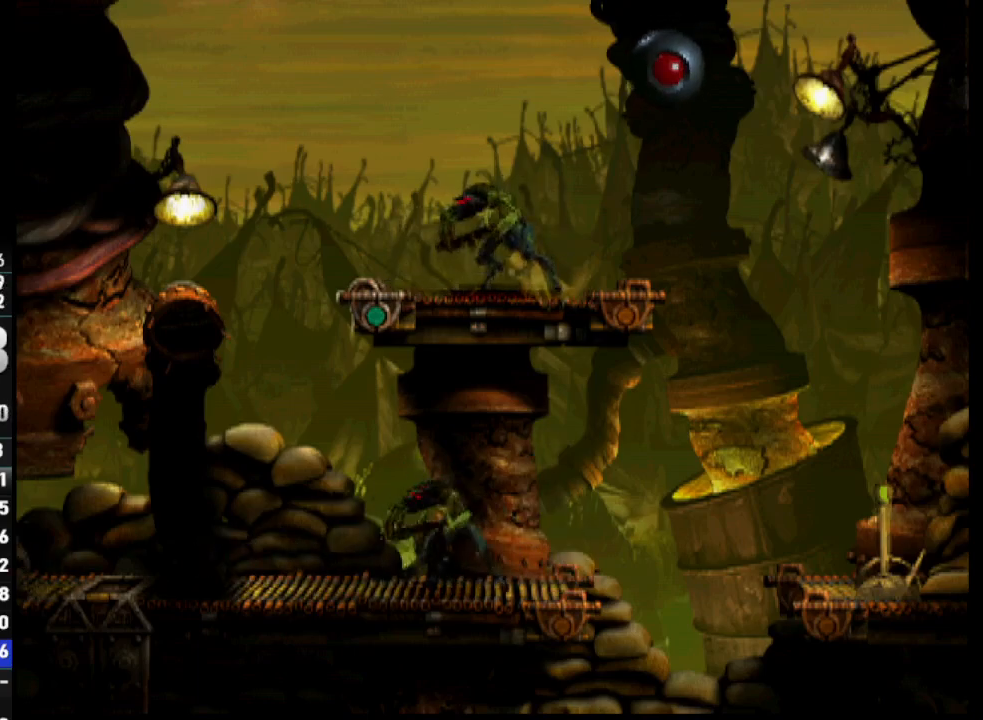
{"buttons": ["R1", "DPAD_LEFT"], "left_stick": "center", "right_stick": "center", "events": [[450, "CROSS", "up"]]}
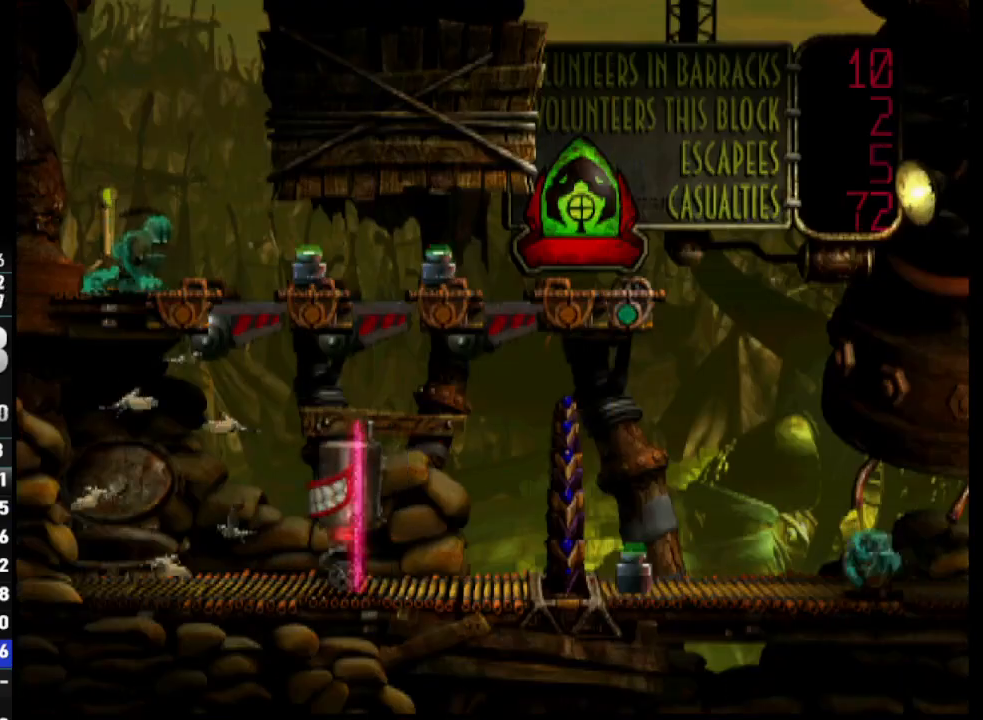
{"buttons": ["TRIANGLE", "R1", "DPAD_UP"], "left_stick": "center", "right_stick": "center", "events": [[117, "TRIANGLE", "down"], [233, "DPAD_LEFT", "up"], [250, "DPAD_UP", "down"]]}
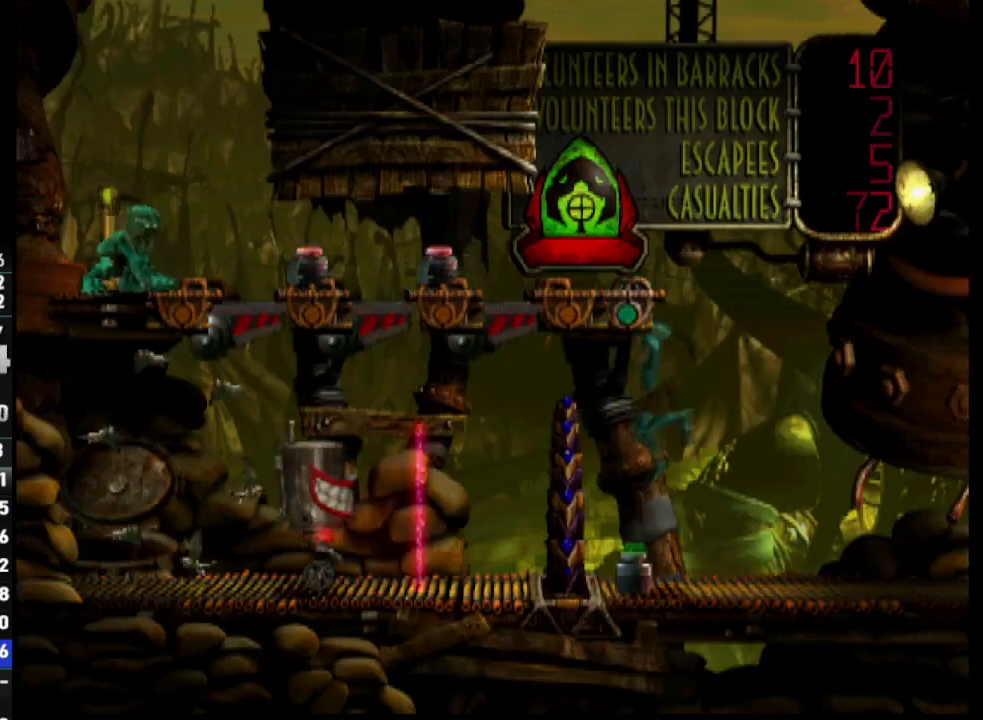
{"buttons": ["DPAD_LEFT"], "left_stick": "center", "right_stick": "center", "events": [[50, "R1", "up"], [67, "TRIANGLE", "up"], [167, "DPAD_LEFT", "down"], [200, "DPAD_UP", "up"]]}
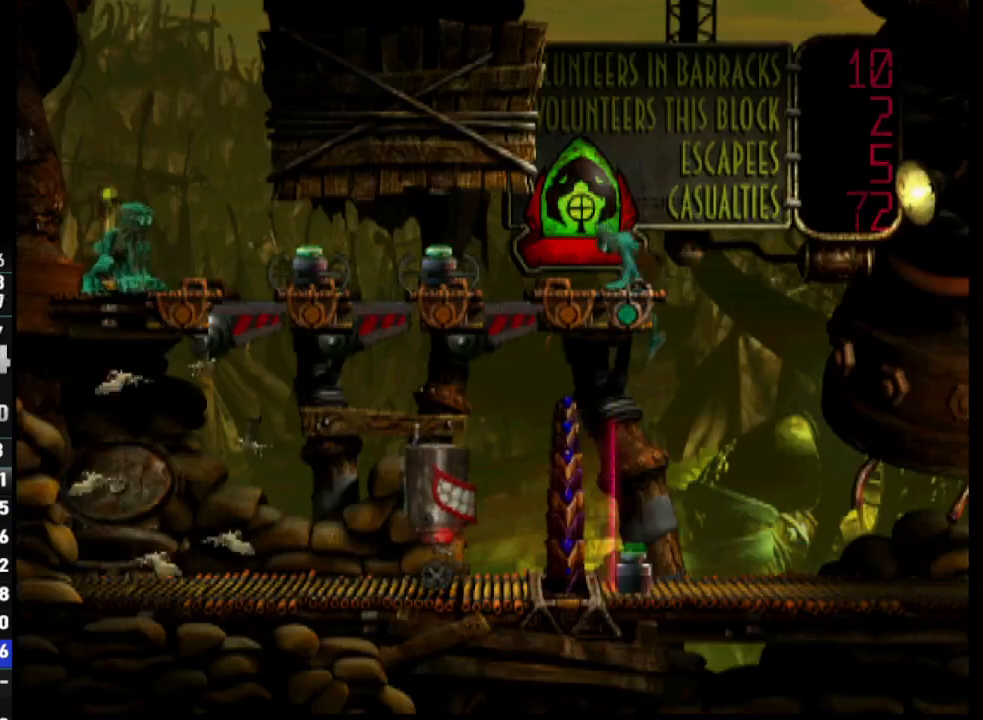
{"buttons": ["DPAD_DOWN"], "left_stick": "center", "right_stick": "center", "events": [[383, "DPAD_LEFT", "up"], [500, "DPAD_DOWN", "down"]]}
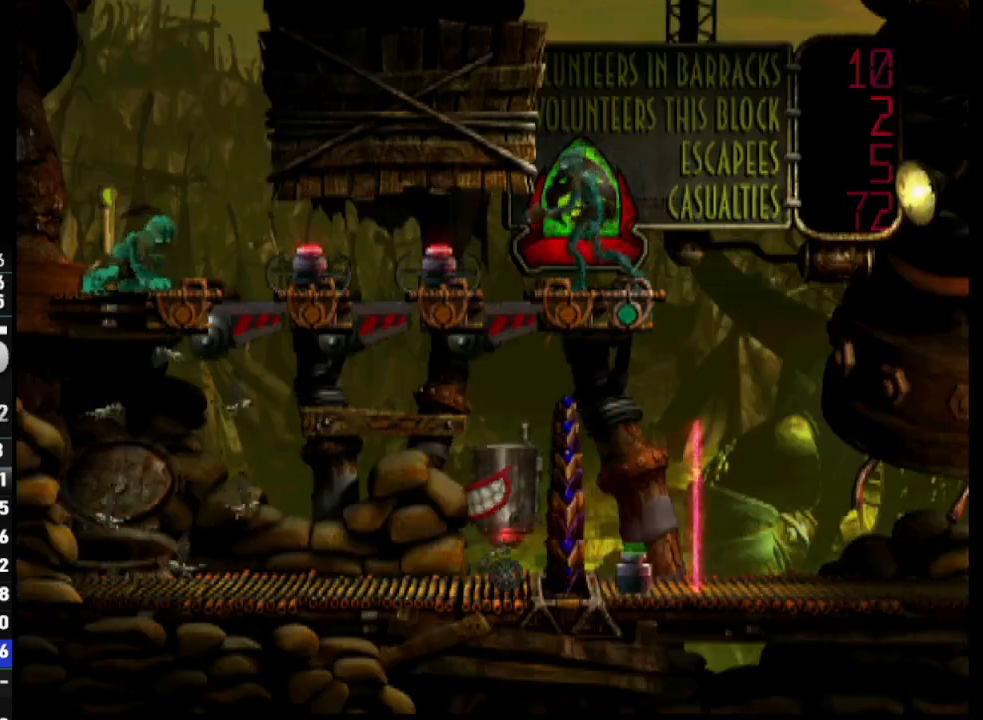
{"buttons": [], "left_stick": "center", "right_stick": "center", "events": [[117, "right_stick", "up"], [267, "DPAD_DOWN", "up"], [300, "right_stick", "center"]]}
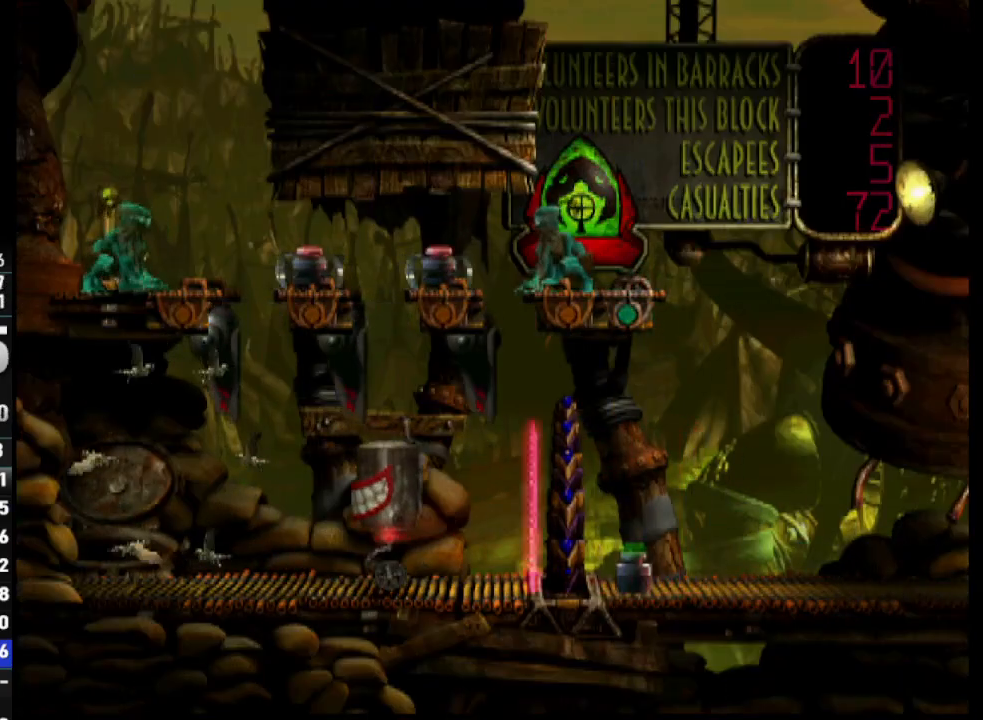
{"buttons": [], "left_stick": "center", "right_stick": "center", "events": [[233, "right_stick", "up"], [417, "right_stick", "center"]]}
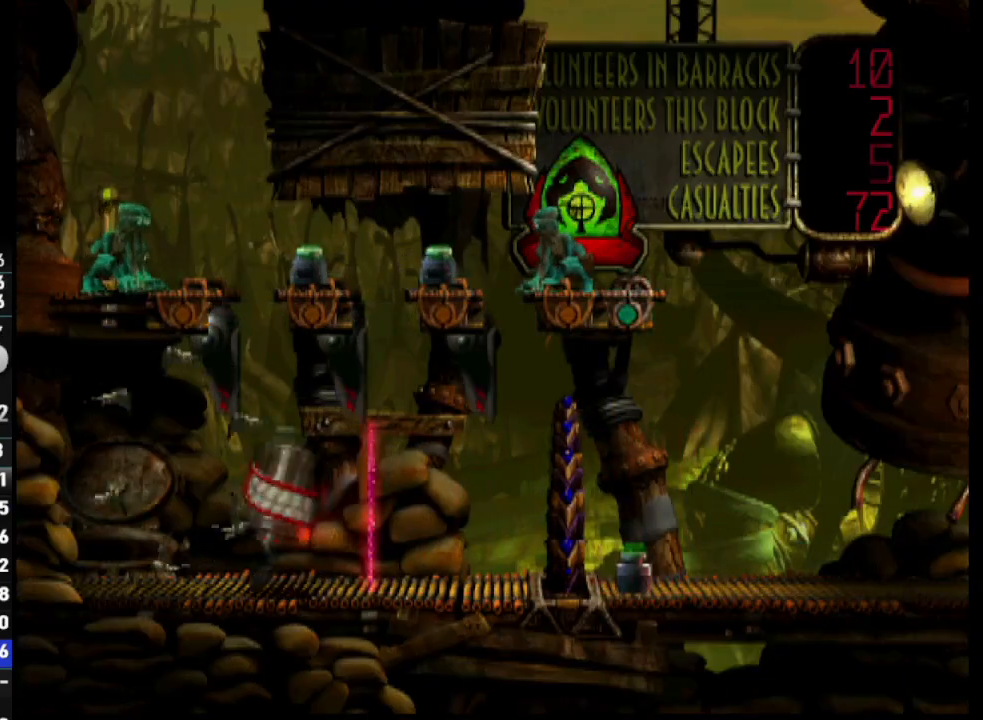
{"buttons": [], "left_stick": "center", "right_stick": "center", "events": []}
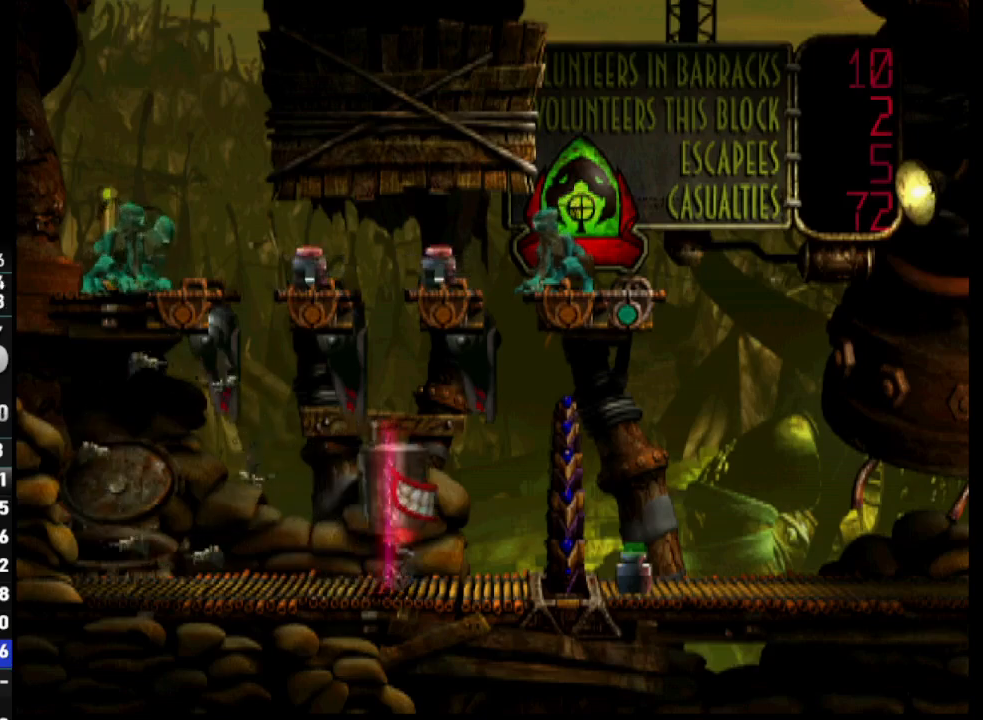
{"buttons": [], "left_stick": "center", "right_stick": "center", "events": []}
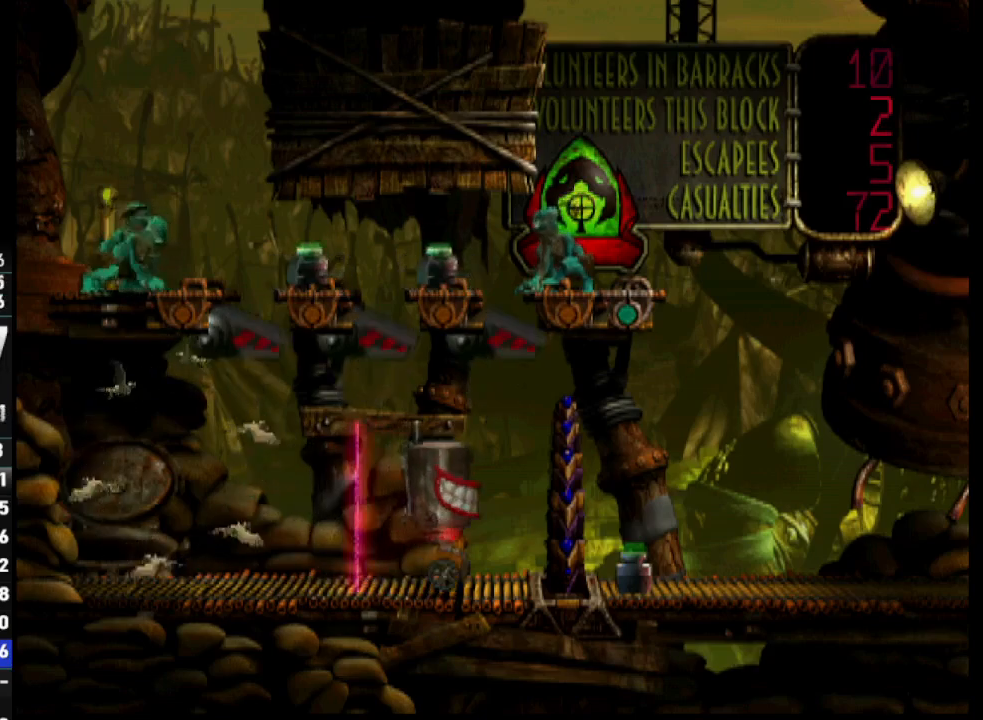
{"buttons": ["SQUARE"], "left_stick": "center", "right_stick": "center", "events": [[133, "DPAD_LEFT", "down"], [233, "DPAD_LEFT", "up"], [417, "SQUARE", "down"]]}
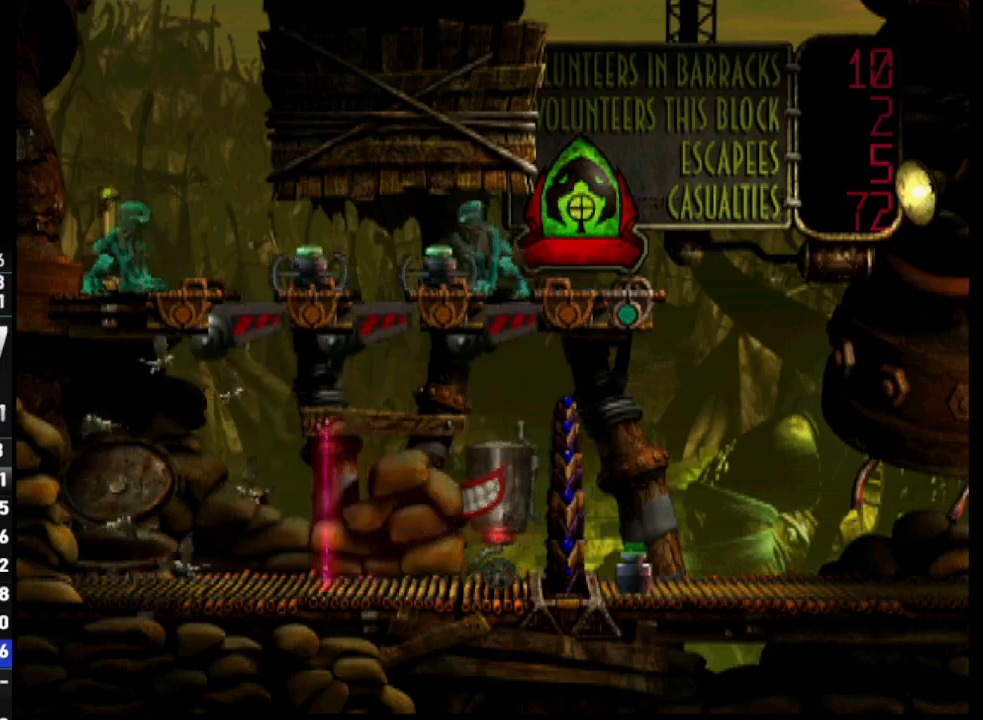
{"buttons": [], "left_stick": "center", "right_stick": "center", "events": [[100, "SQUARE", "up"], [367, "DPAD_LEFT", "down"], [467, "DPAD_LEFT", "up"]]}
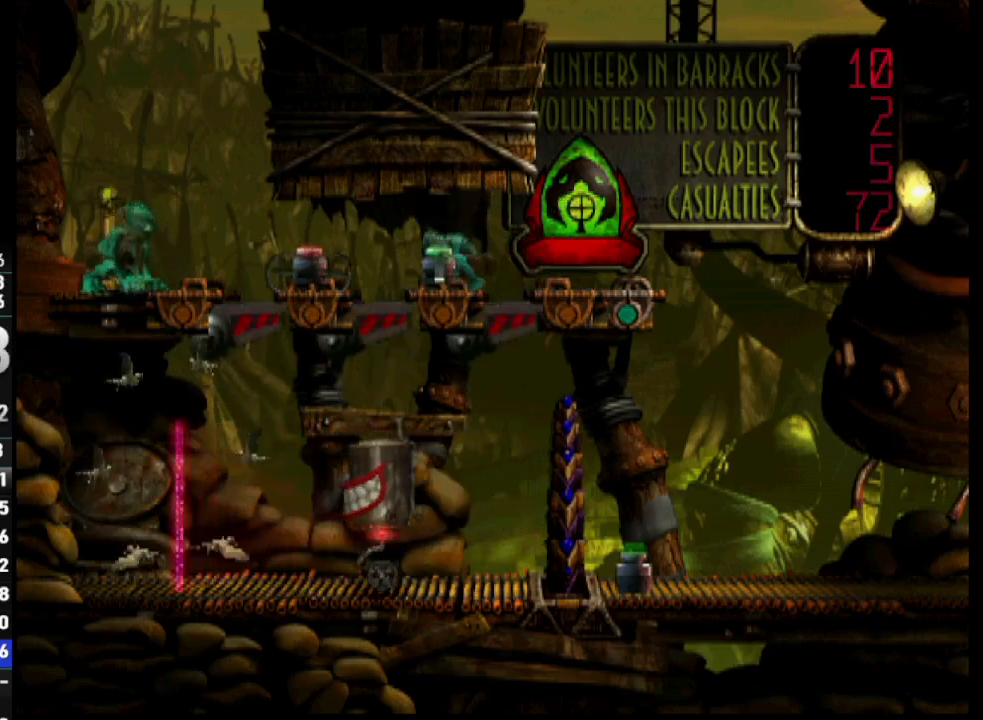
{"buttons": [], "left_stick": "center", "right_stick": "center", "events": [[300, "right_stick", "up"], [450, "right_stick", "center"]]}
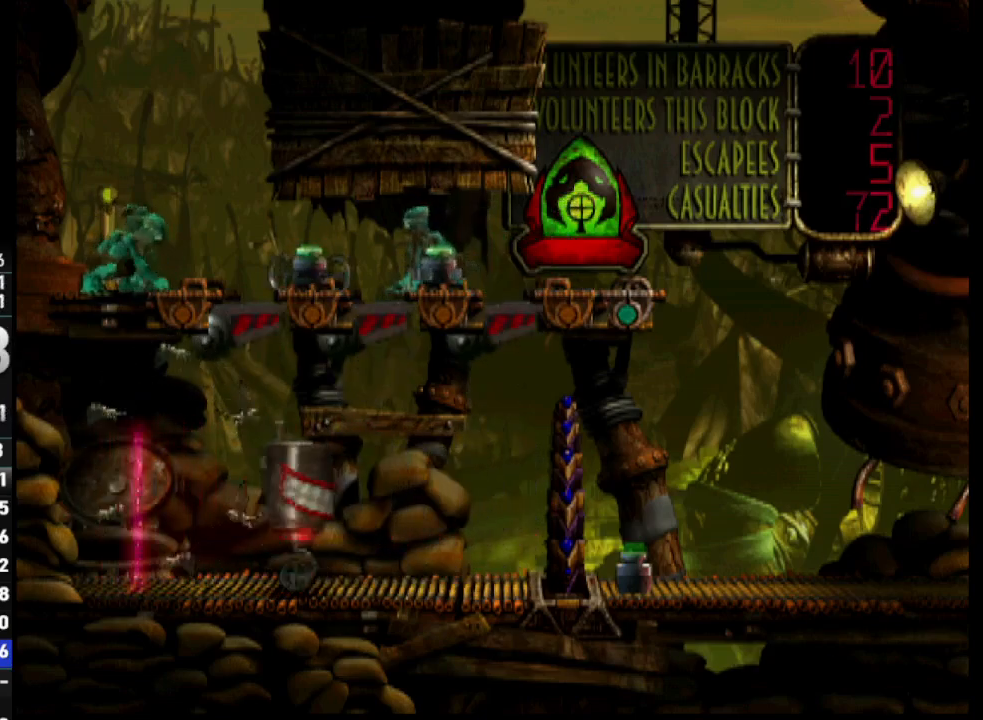
{"buttons": [], "left_stick": "center", "right_stick": "center", "events": []}
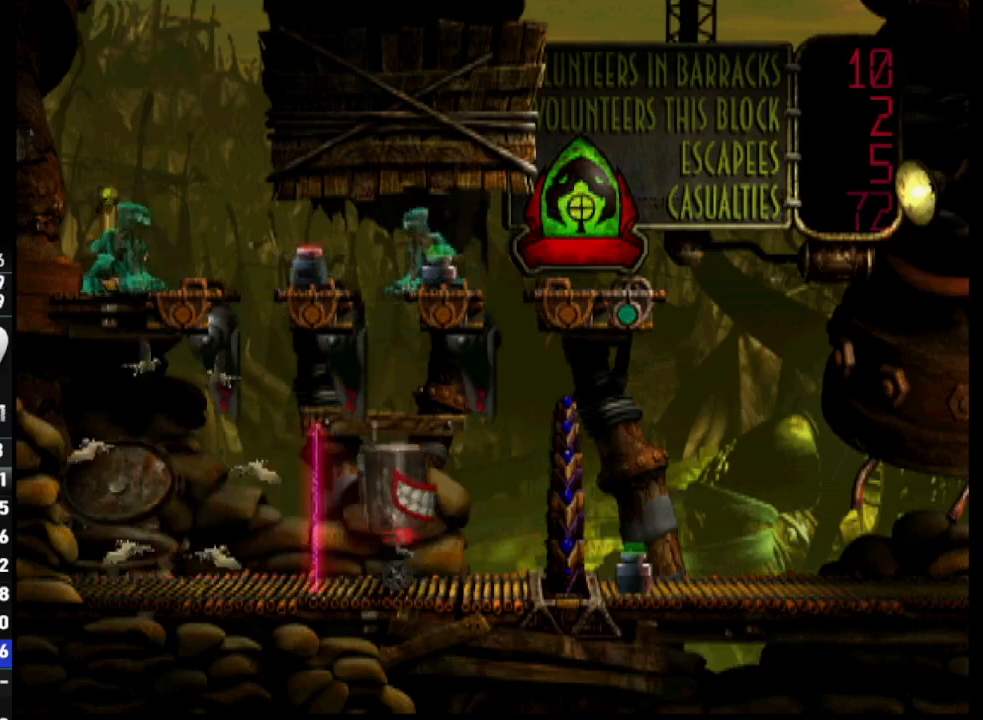
{"buttons": [], "left_stick": "center", "right_stick": "center", "events": []}
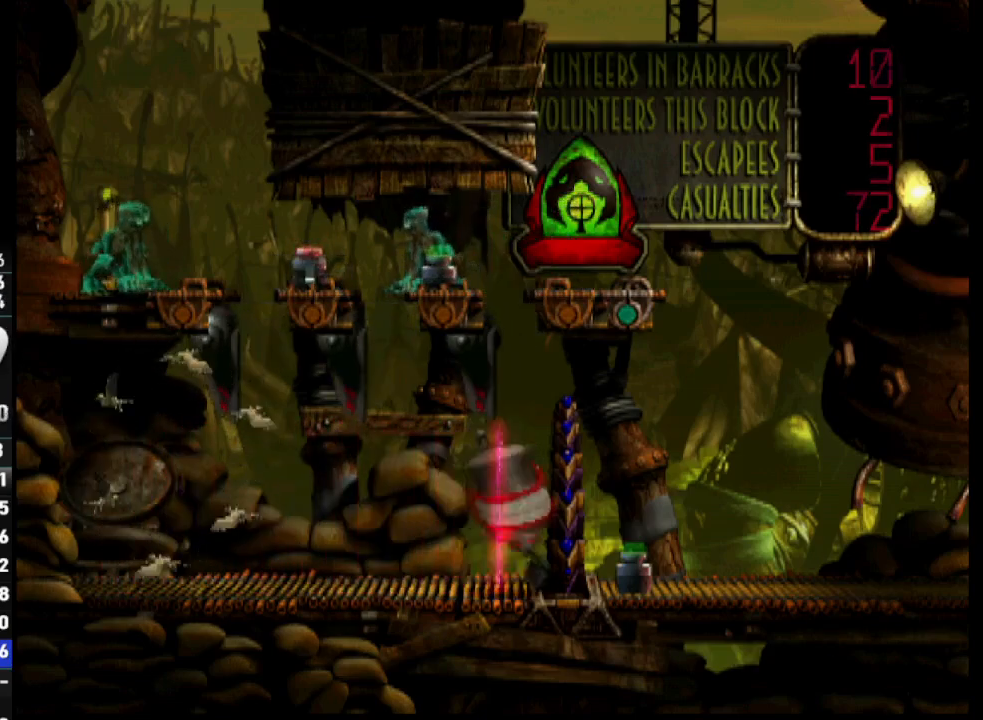
{"buttons": [], "left_stick": "center", "right_stick": "center", "events": []}
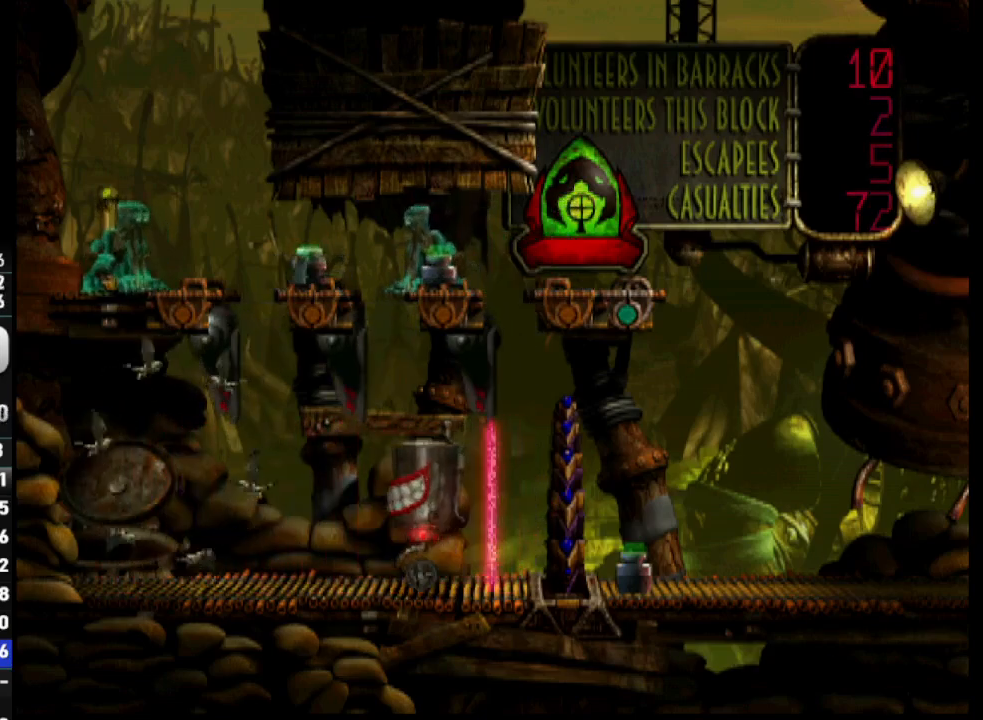
{"buttons": ["DPAD_LEFT"], "left_stick": "center", "right_stick": "center", "events": [[450, "DPAD_LEFT", "down"]]}
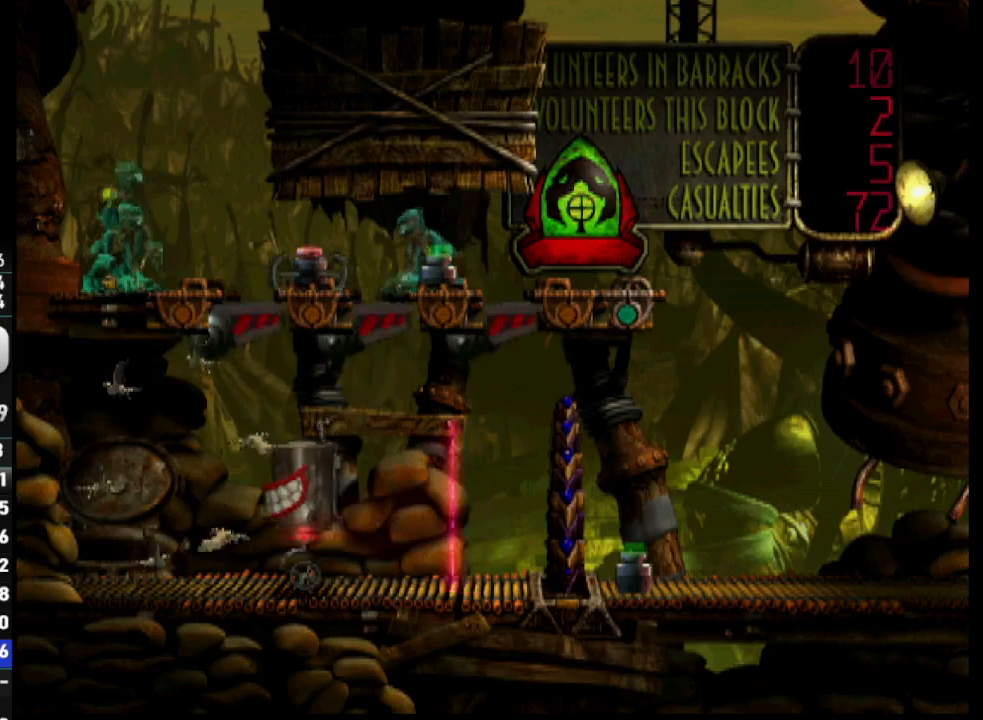
{"buttons": [], "left_stick": "center", "right_stick": "center", "events": [[83, "DPAD_LEFT", "up"], [250, "SQUARE", "down"], [350, "SQUARE", "up"]]}
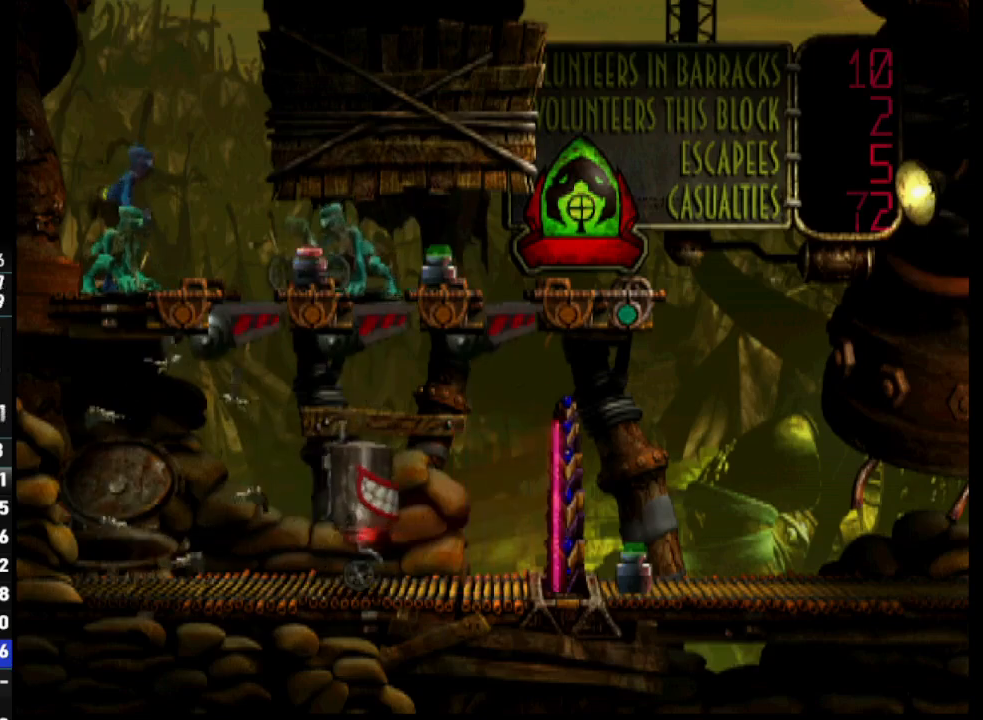
{"buttons": [], "left_stick": "center", "right_stick": "center", "events": [[200, "DPAD_LEFT", "down"], [317, "DPAD_LEFT", "up"]]}